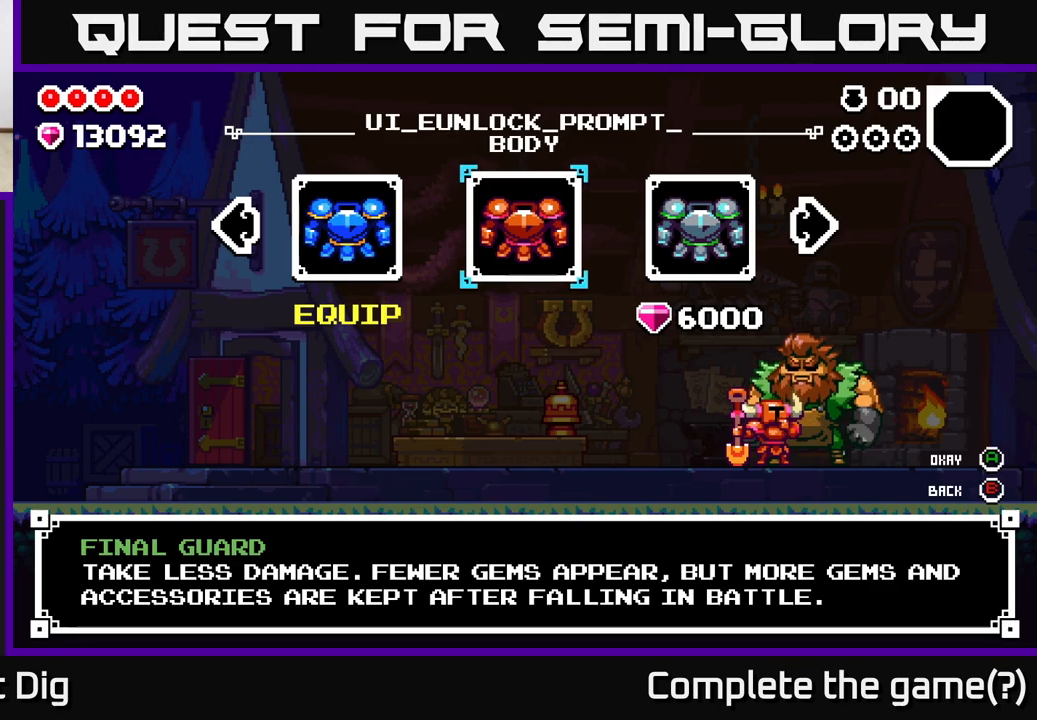
Gameplay with a controller (Xbox layout); each line is a JSON object with the inputs held at the frame after it. "events" lists button and stick changes between this image and that frame as [ms after this image, input, new state], when the widget could be followed in between.
{"buttons": [], "left_stick": "center", "right_stick": "center", "events": [[83, "left_stick", "right"], [300, "left_stick", "center"]]}
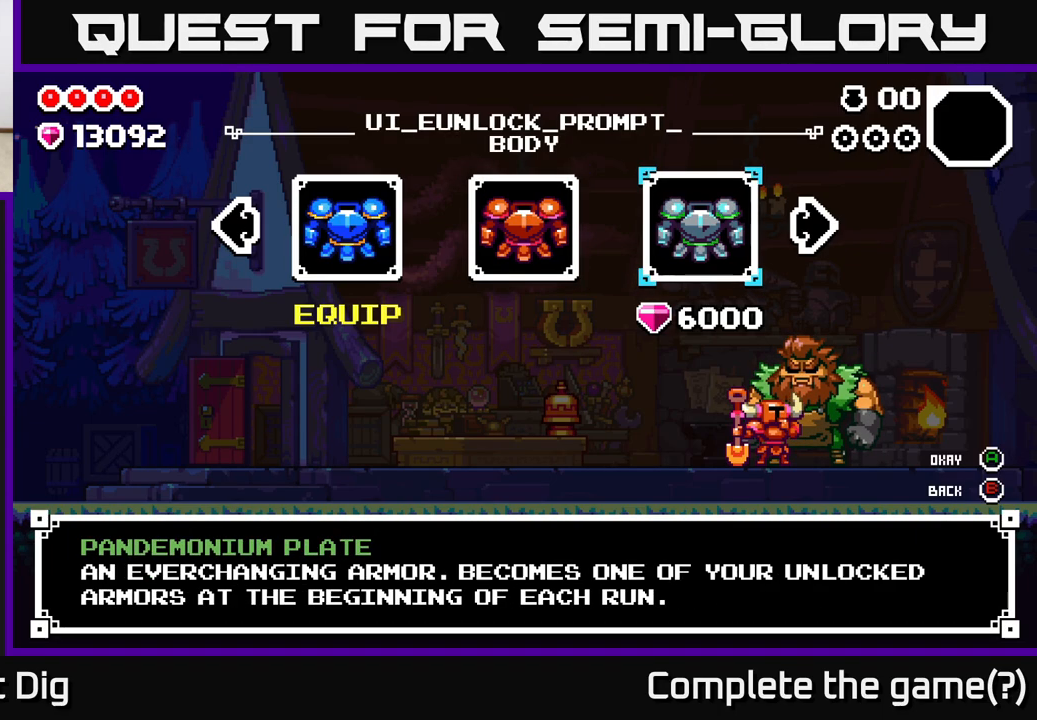
{"buttons": [], "left_stick": "center", "right_stick": "center", "events": []}
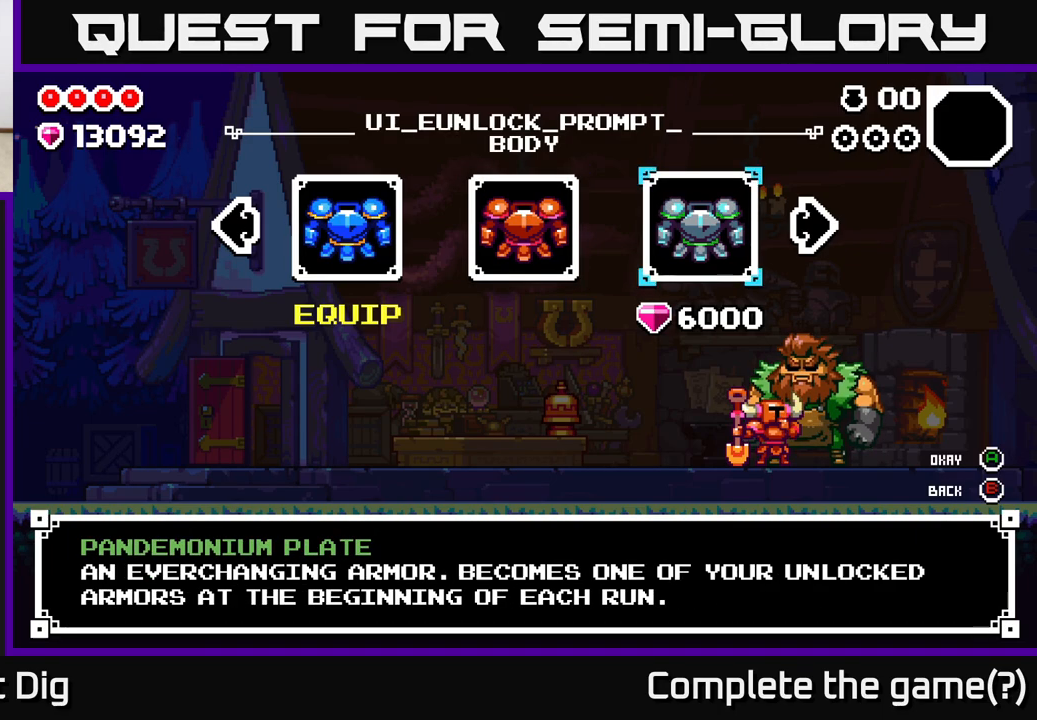
{"buttons": [], "left_stick": "center", "right_stick": "center", "events": []}
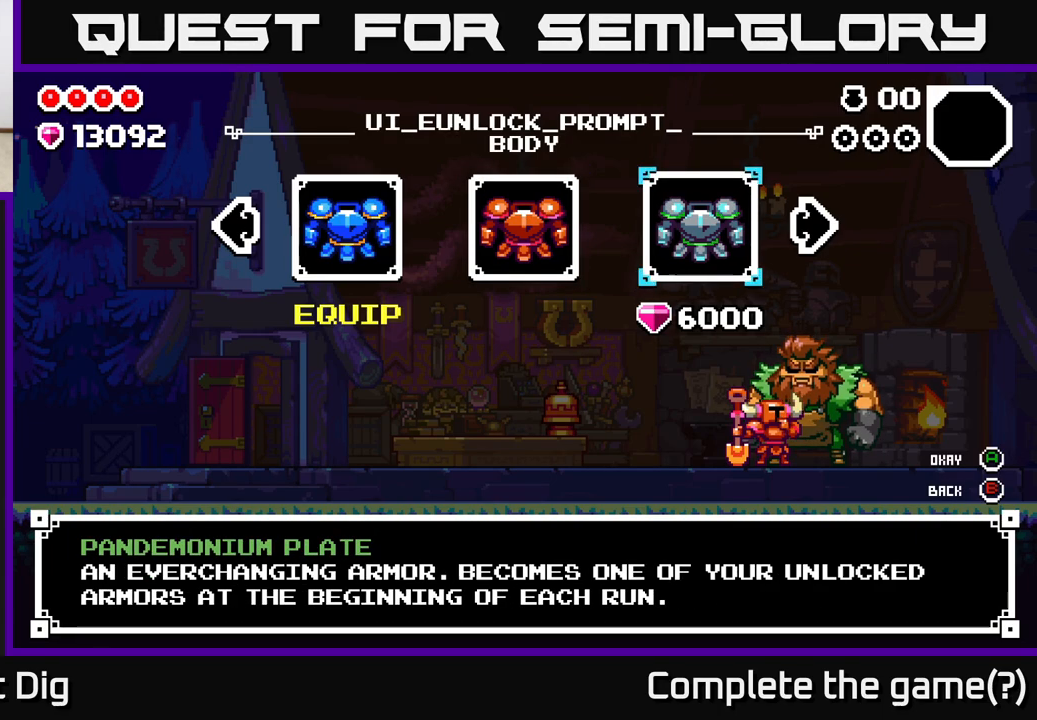
{"buttons": [], "left_stick": "center", "right_stick": "center", "events": []}
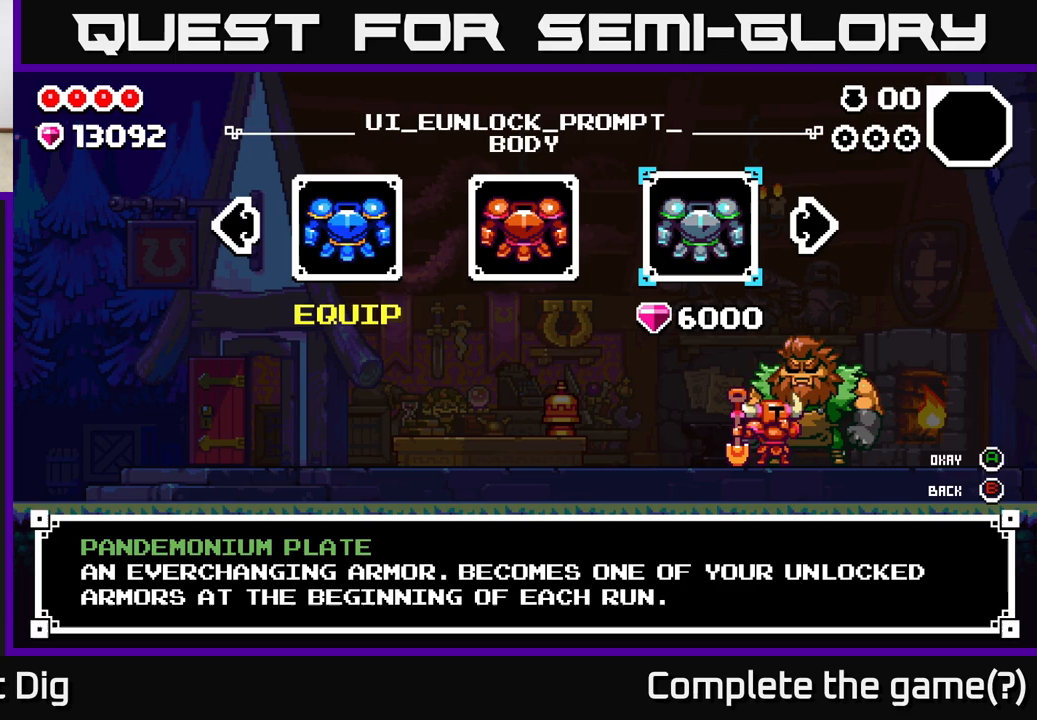
{"buttons": [], "left_stick": "center", "right_stick": "center", "events": []}
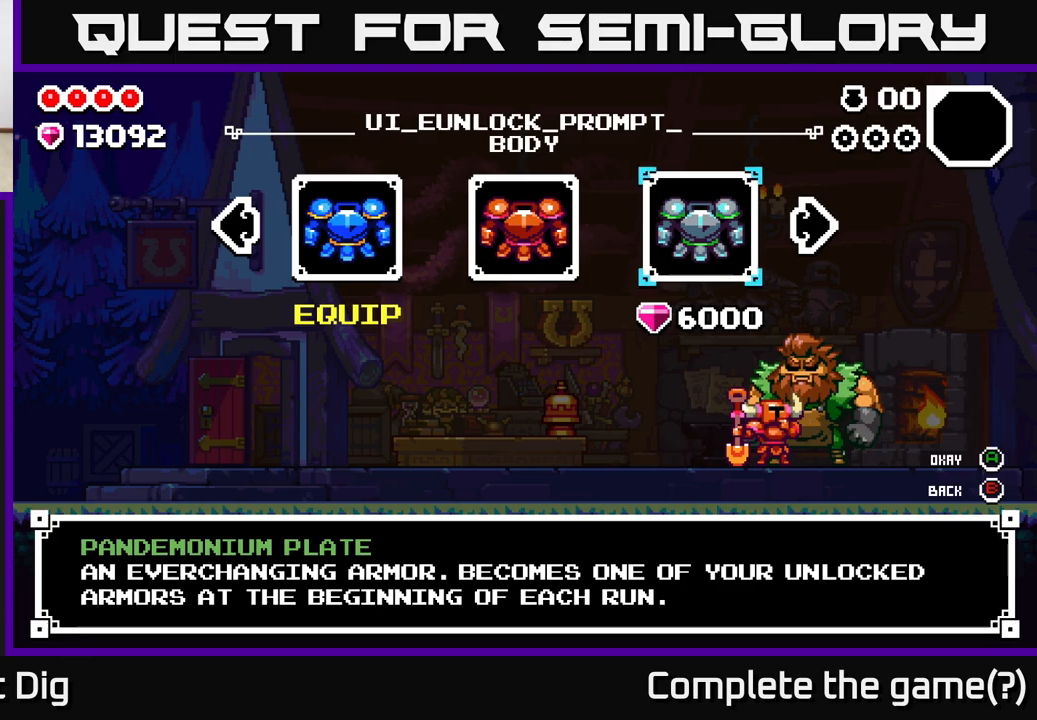
{"buttons": [], "left_stick": "center", "right_stick": "center", "events": [[150, "left_stick", "right"], [400, "left_stick", "center"]]}
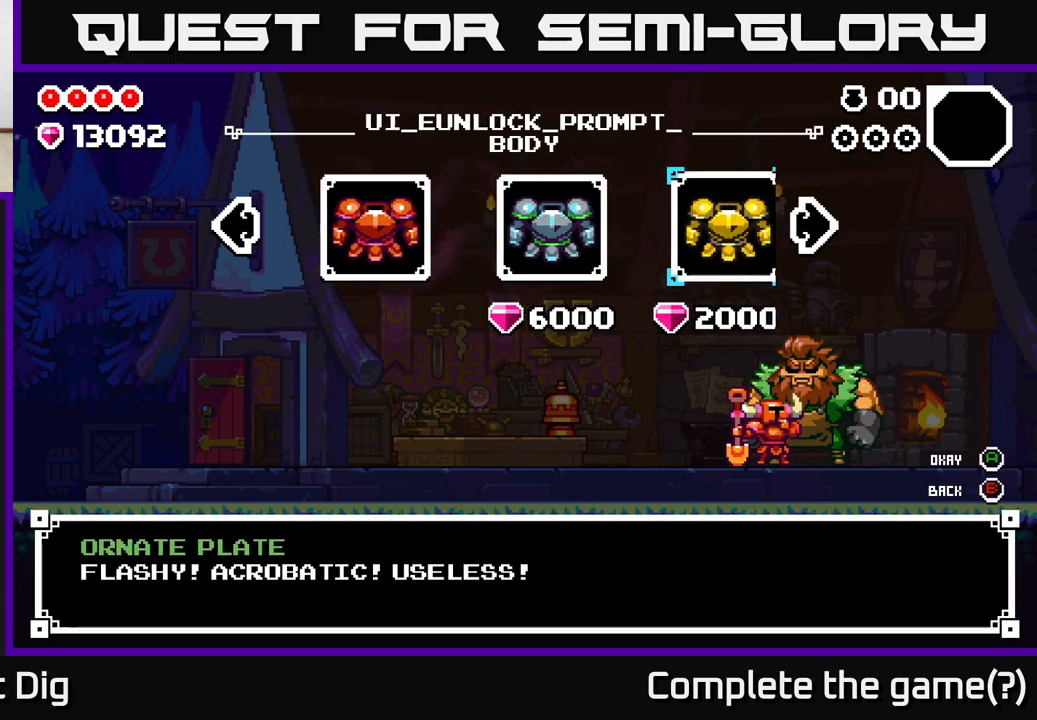
{"buttons": [], "left_stick": "center", "right_stick": "center", "events": [[183, "left_stick", "right"], [400, "left_stick", "center"]]}
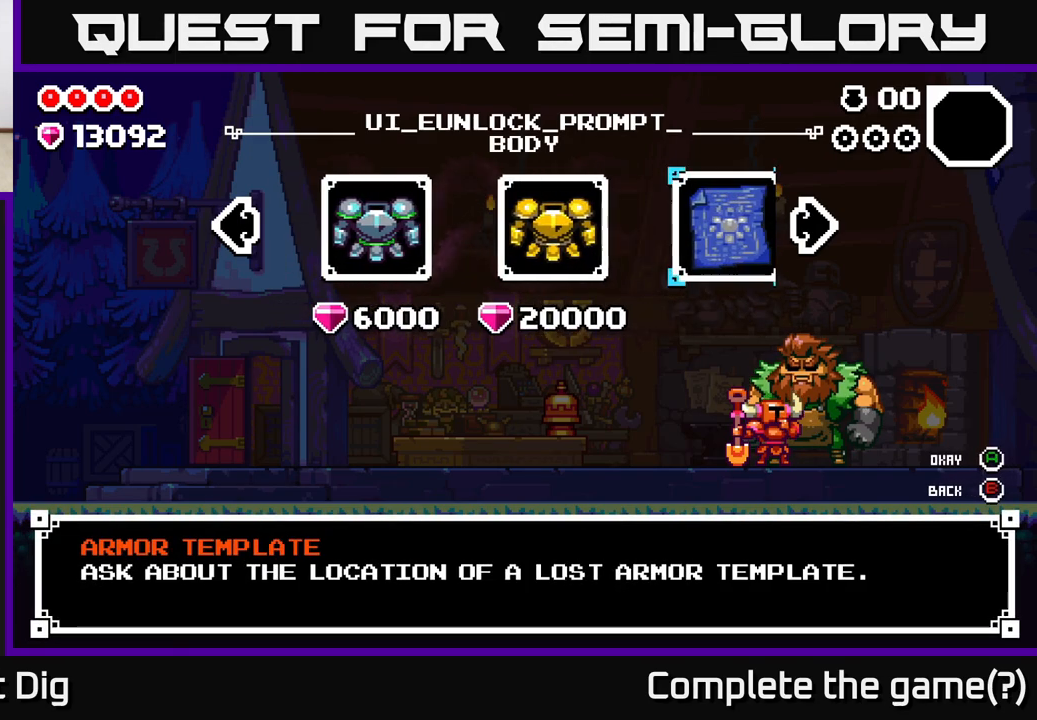
{"buttons": [], "left_stick": "center", "right_stick": "center", "events": [[167, "left_stick", "left"], [367, "left_stick", "center"]]}
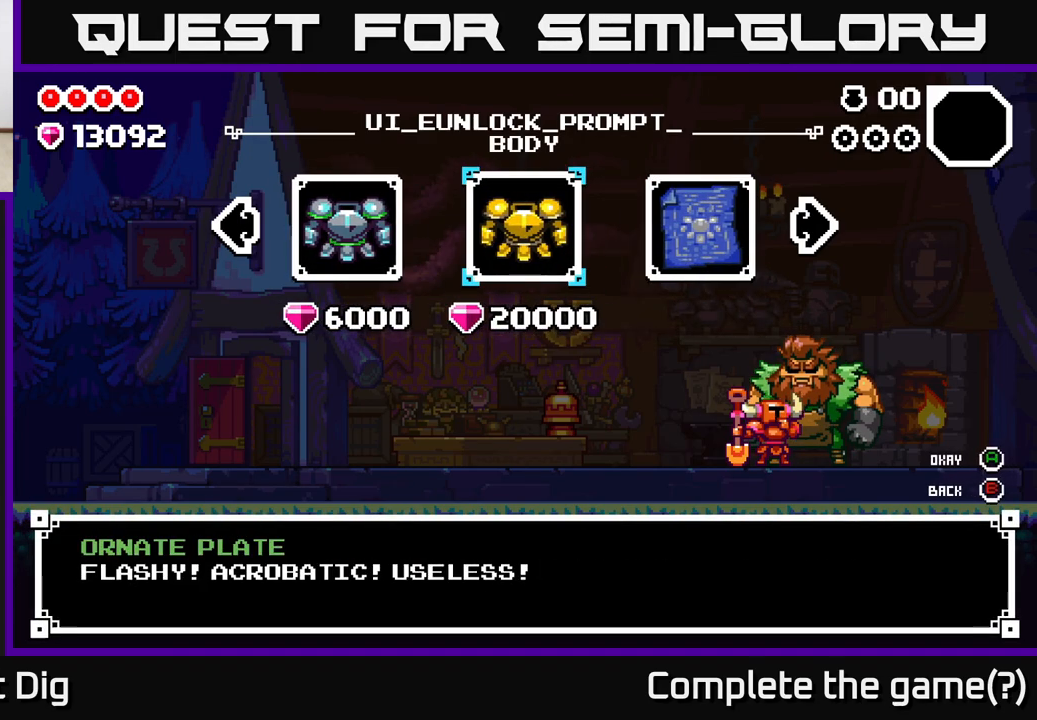
{"buttons": [], "left_stick": "center", "right_stick": "center", "events": [[267, "left_stick", "left"], [483, "left_stick", "center"]]}